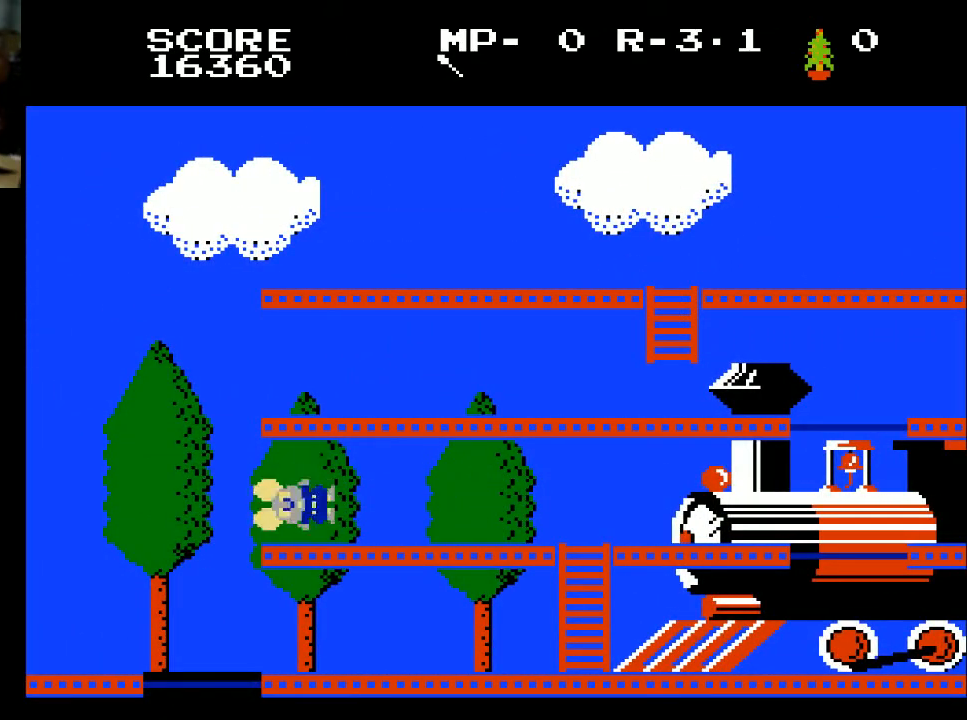
Gameplay with a controller (Xbox layout); each line is a JSON object with the inputs held at the frame after it. "events" lists button and stick changes between this image and that frame as [ms after this image, input, new state], when the widget could be followed in between.
{"buttons": [], "left_stick": "center", "right_stick": "center", "events": []}
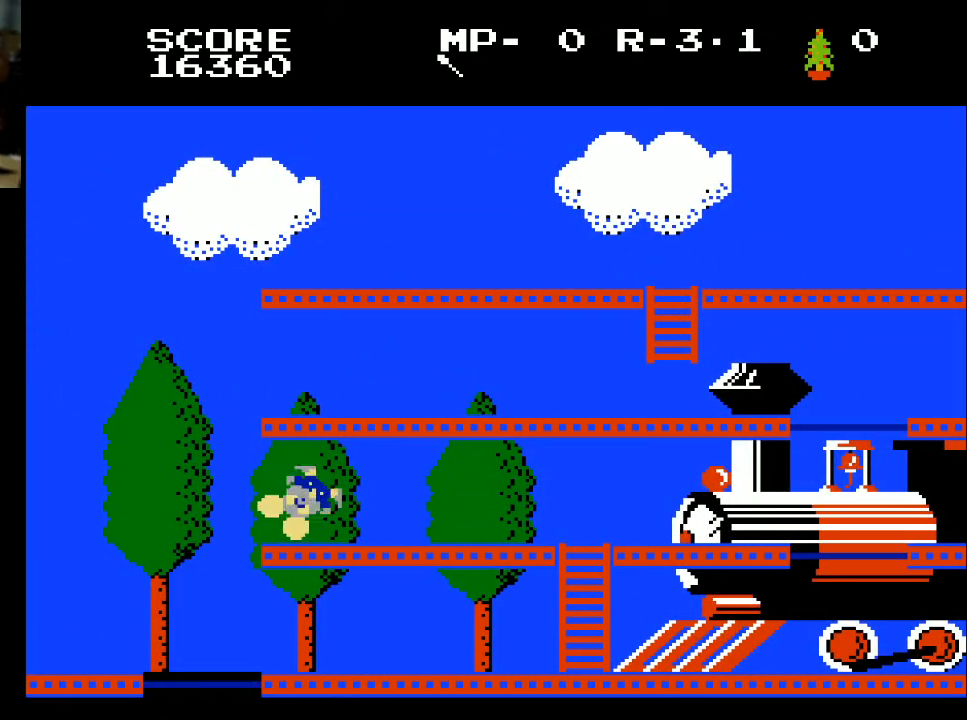
{"buttons": [], "left_stick": "center", "right_stick": "center", "events": []}
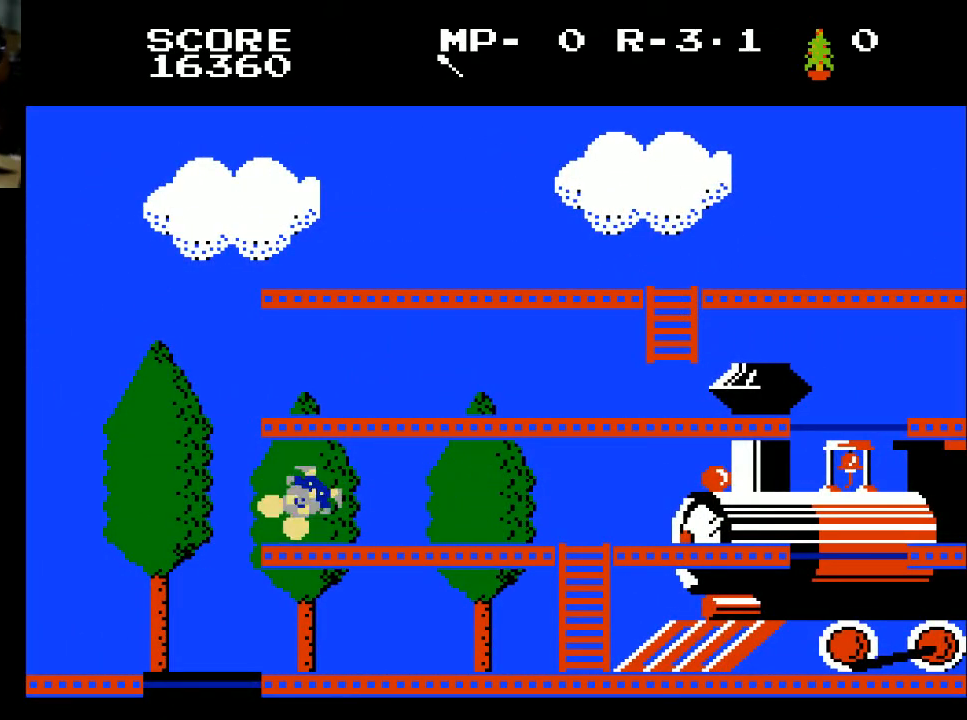
{"buttons": [], "left_stick": "center", "right_stick": "center", "events": [[167, "R2", "down"], [233, "R1", "down"], [367, "R1", "up"], [467, "R2", "up"]]}
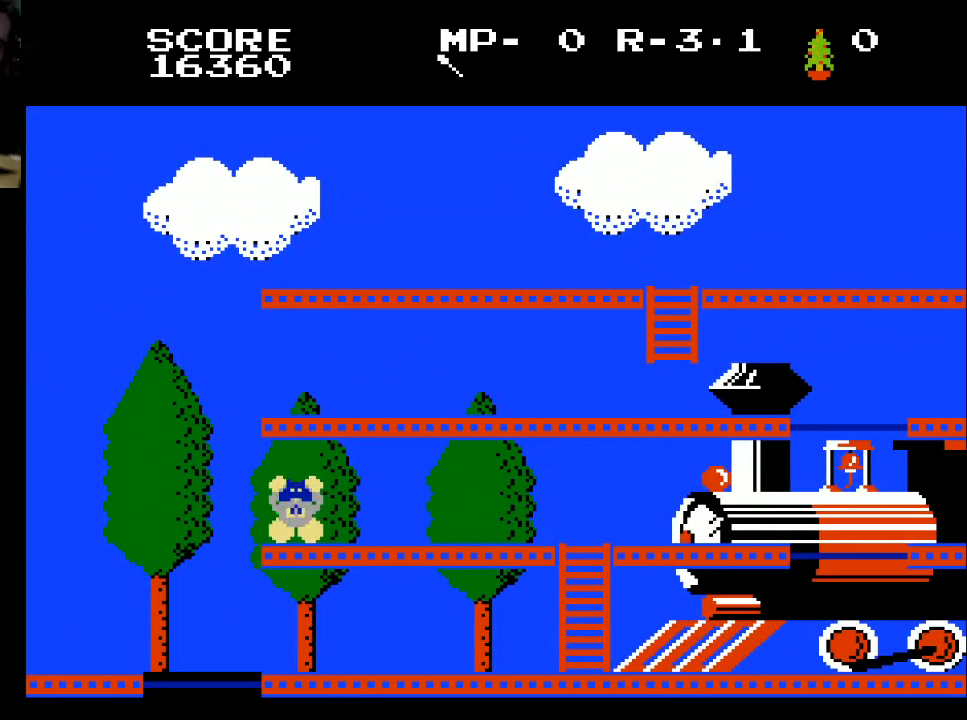
{"buttons": [], "left_stick": "center", "right_stick": "center", "events": []}
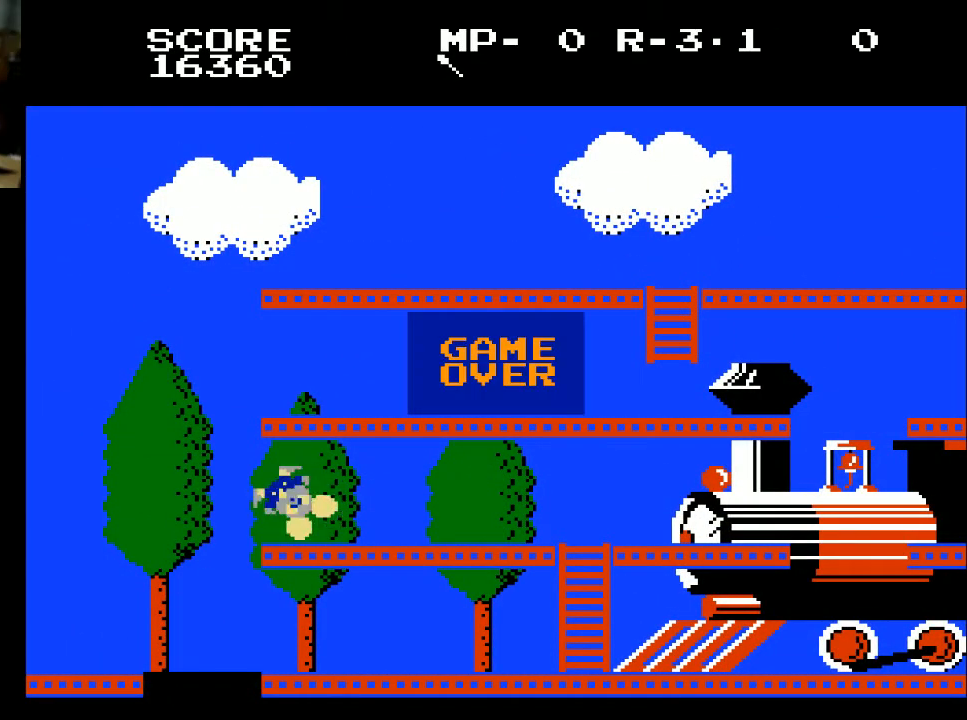
{"buttons": [], "left_stick": "center", "right_stick": "center", "events": [[233, "START", "down"], [400, "START", "up"]]}
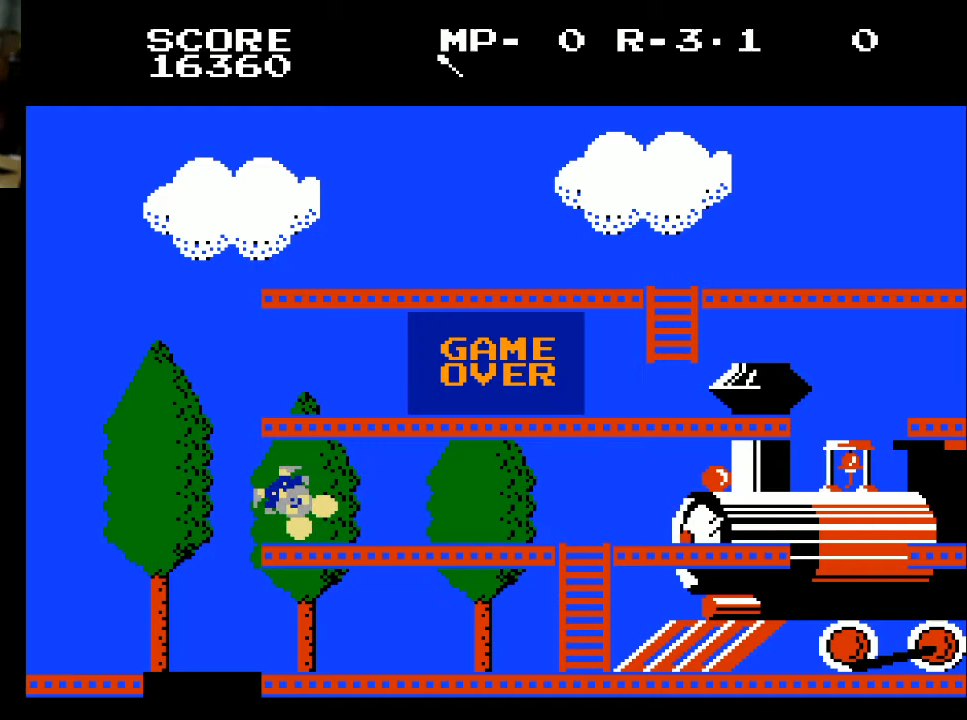
{"buttons": [], "left_stick": "center", "right_stick": "center", "events": [[300, "A", "down"], [467, "A", "up"]]}
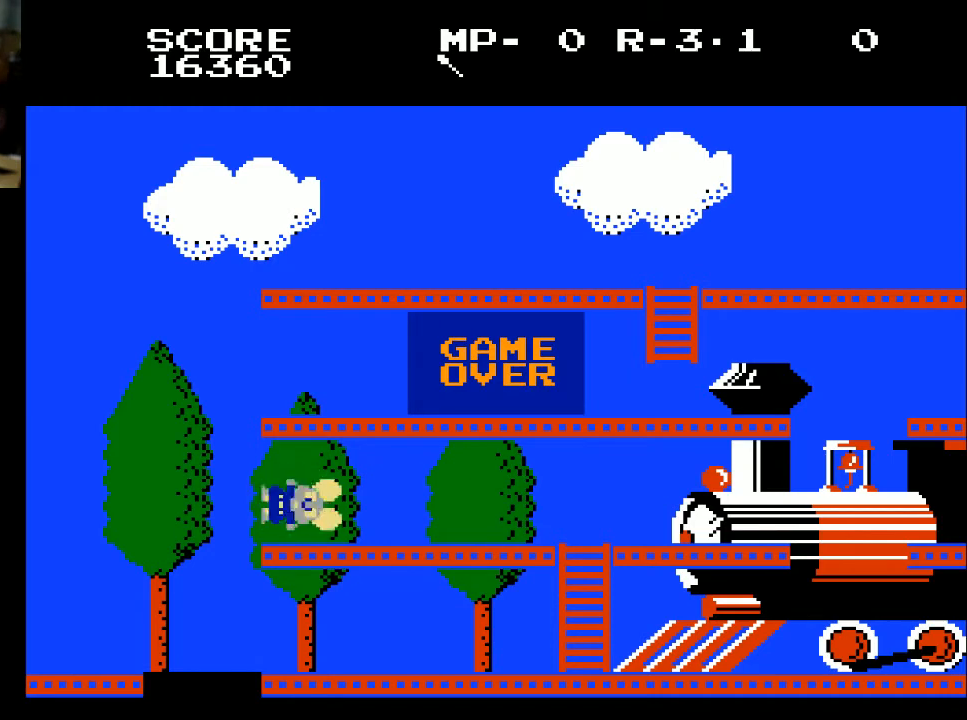
{"buttons": ["A", "X"], "left_stick": "center", "right_stick": "center", "events": [[433, "A", "down"], [467, "X", "down"]]}
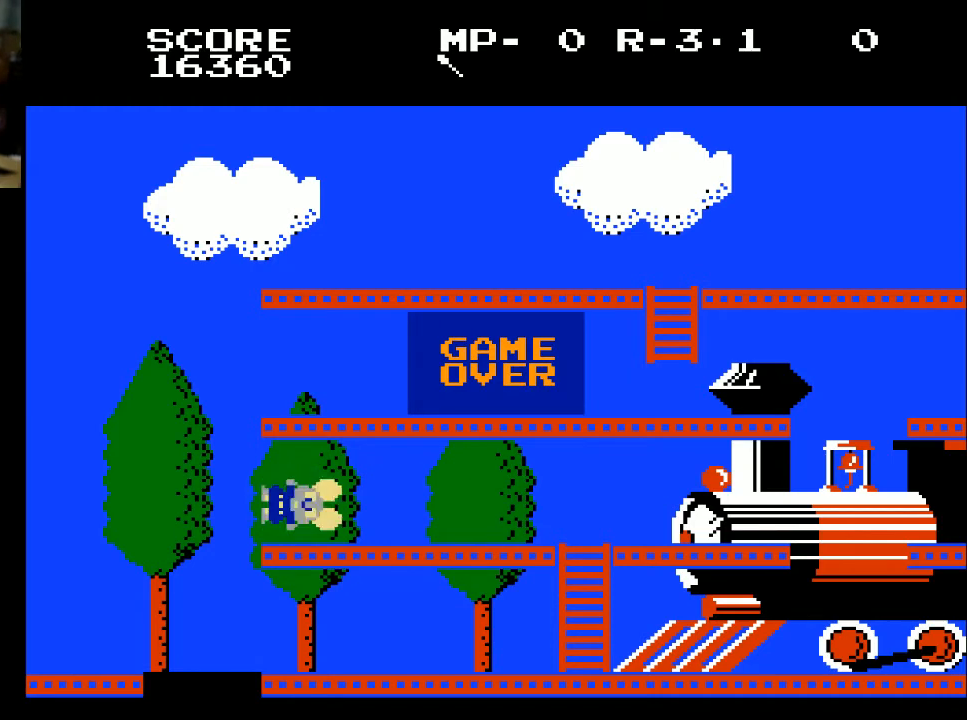
{"buttons": ["START"], "left_stick": "center", "right_stick": "center", "events": [[67, "A", "up"], [167, "X", "up"], [333, "START", "down"]]}
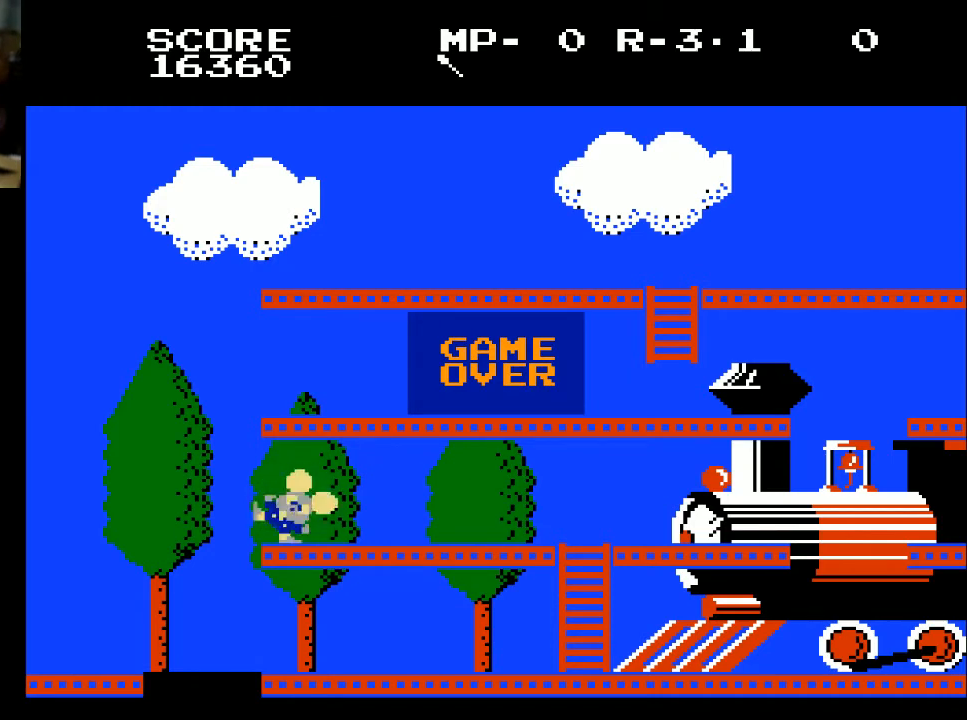
{"buttons": [], "left_stick": "center", "right_stick": "center", "events": [[33, "START", "up"]]}
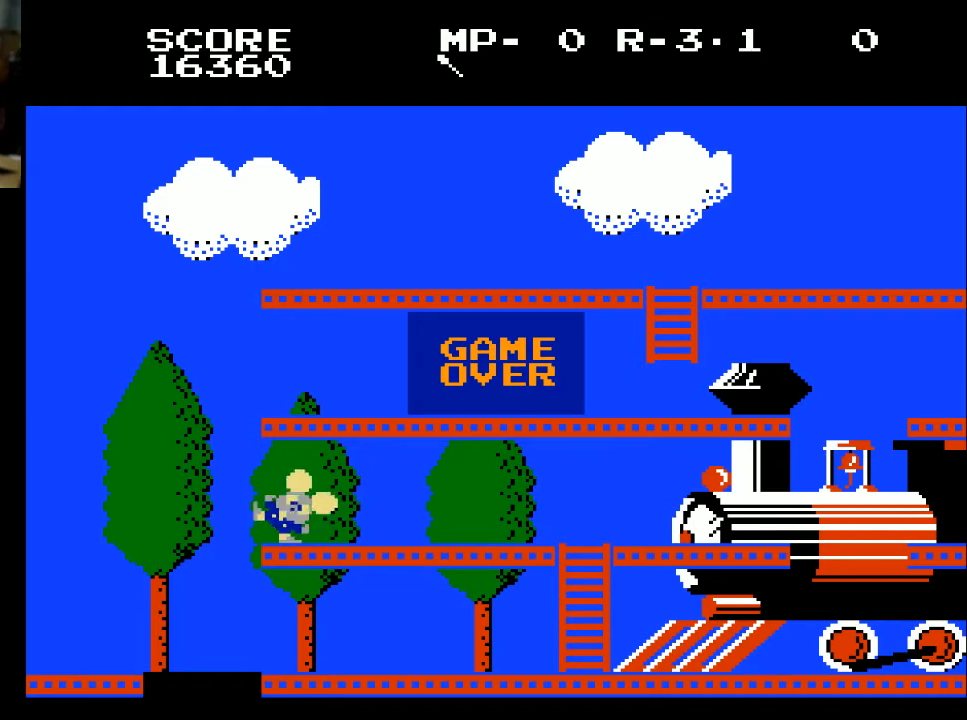
{"buttons": [], "left_stick": "center", "right_stick": "center", "events": []}
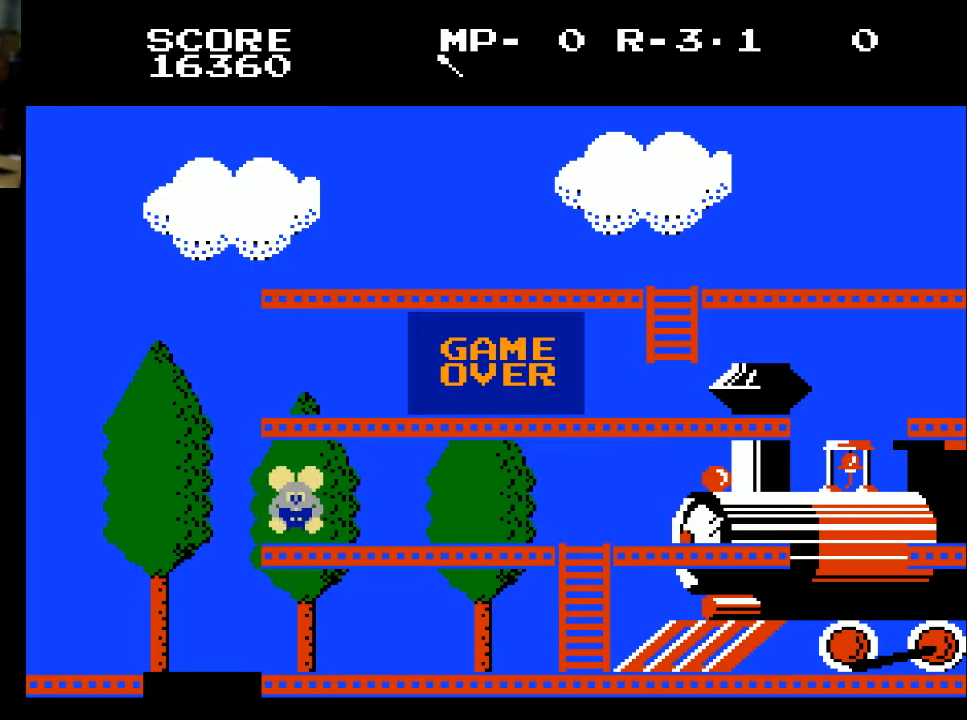
{"buttons": [], "left_stick": "center", "right_stick": "center", "events": []}
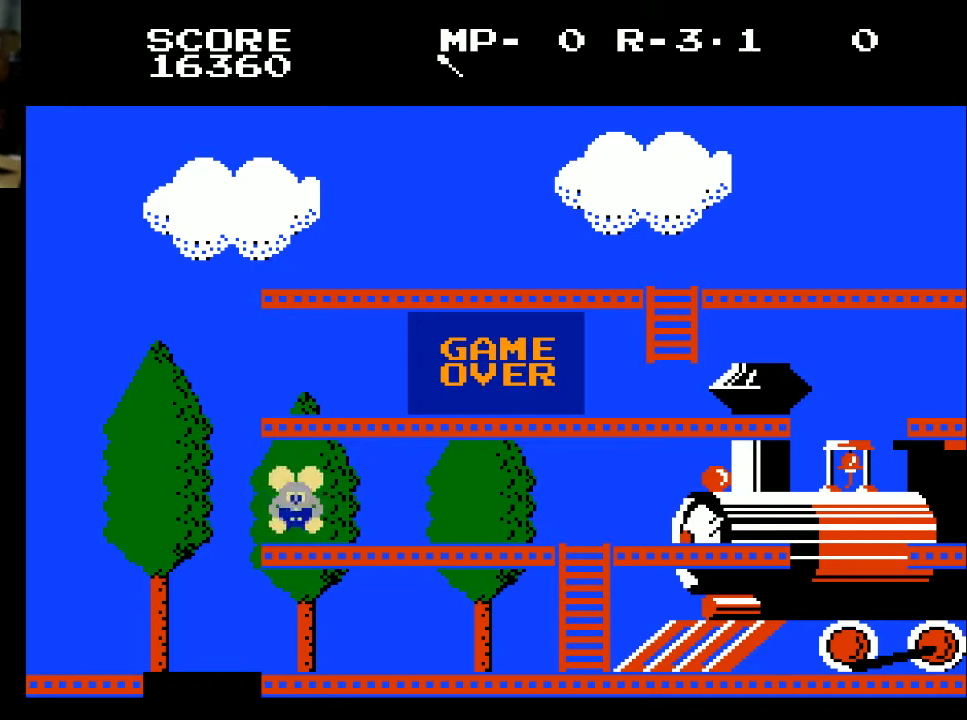
{"buttons": [], "left_stick": "center", "right_stick": "center", "events": [[100, "X", "down"], [167, "A", "down"], [300, "A", "up"], [367, "X", "up"]]}
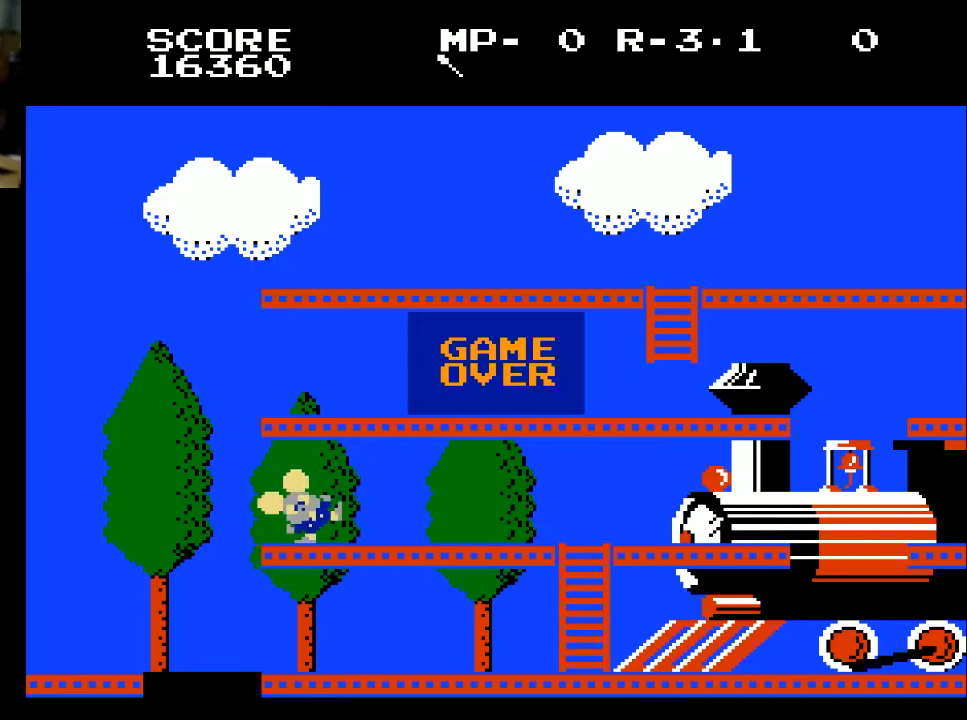
{"buttons": [], "left_stick": "center", "right_stick": "center", "events": [[267, "A", "down"], [367, "A", "up"]]}
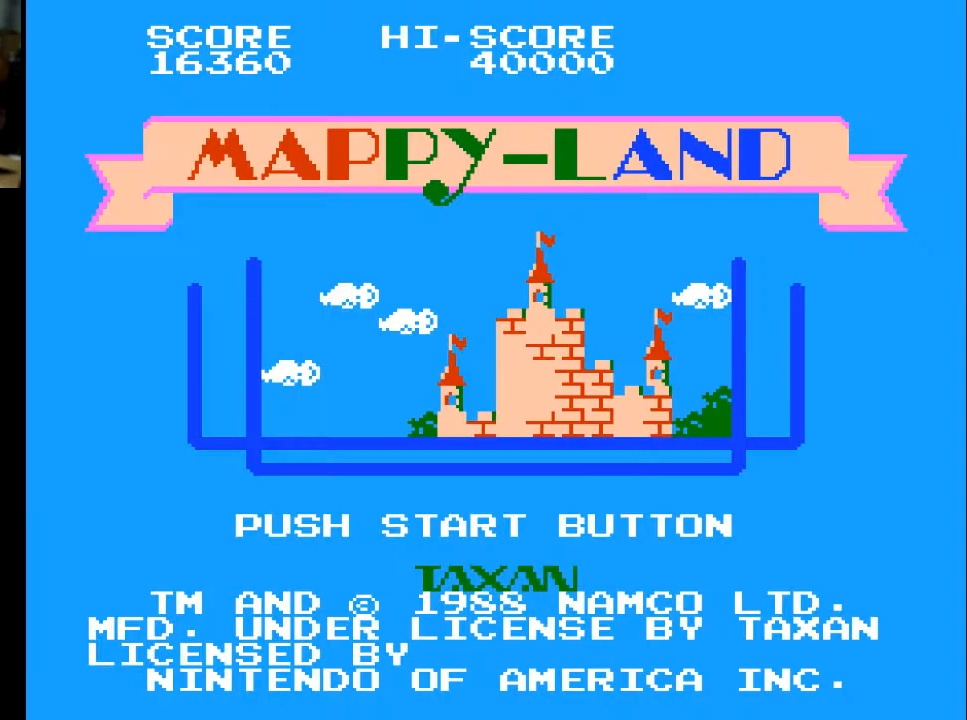
{"buttons": [], "left_stick": "center", "right_stick": "center", "events": [[233, "START", "down"], [367, "START", "up"]]}
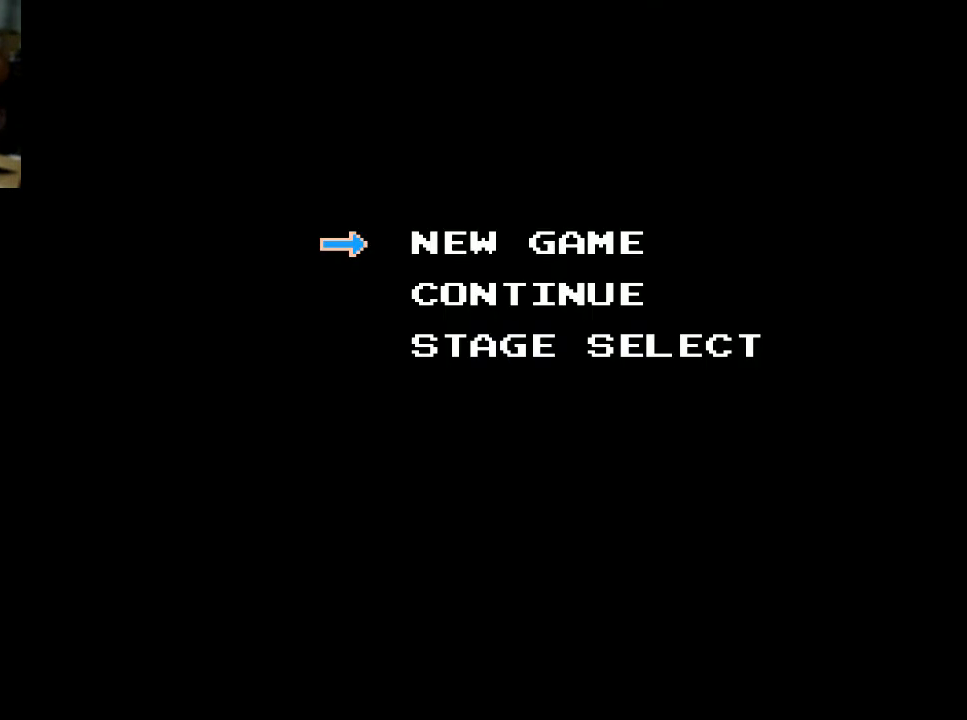
{"buttons": [], "left_stick": "center", "right_stick": "center", "events": []}
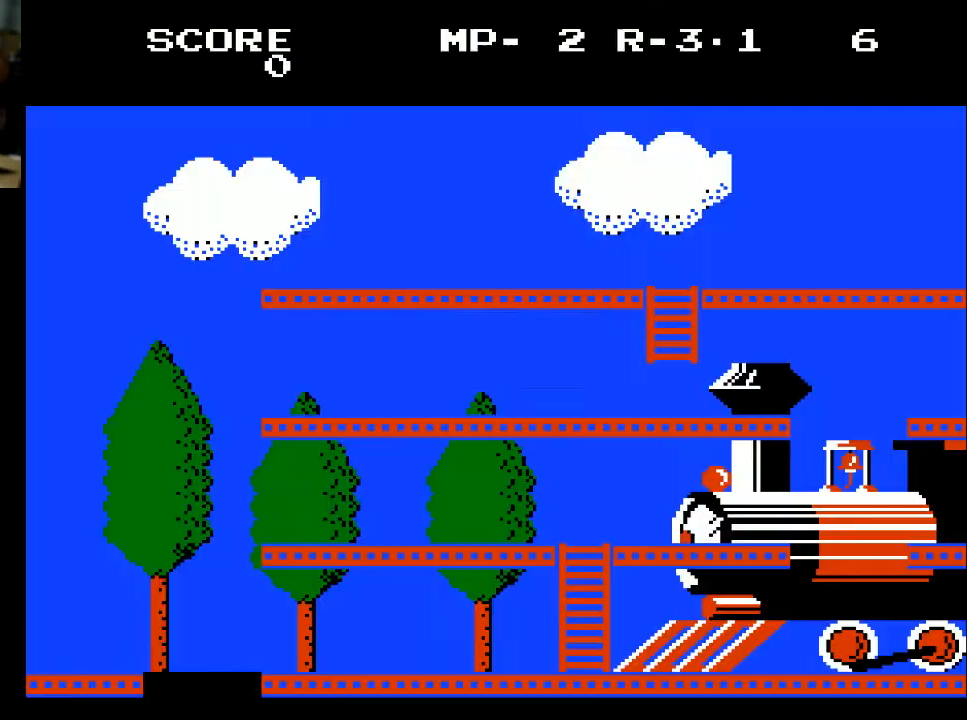
{"buttons": ["DPAD_RIGHT"], "left_stick": "center", "right_stick": "center", "events": [[500, "DPAD_RIGHT", "down"]]}
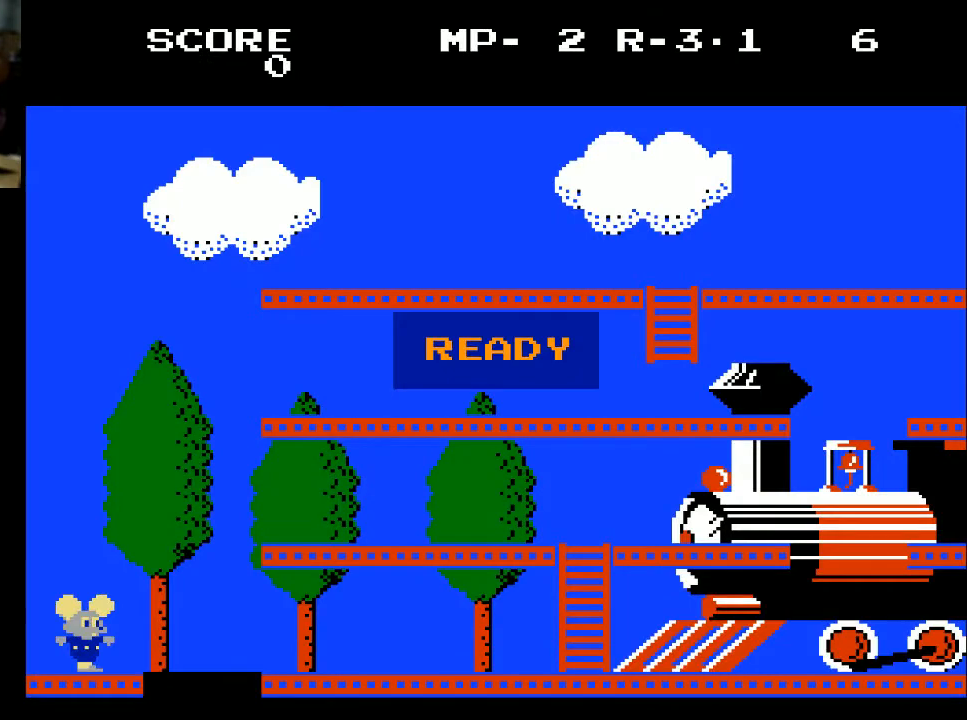
{"buttons": ["DPAD_RIGHT"], "left_stick": "center", "right_stick": "center", "events": []}
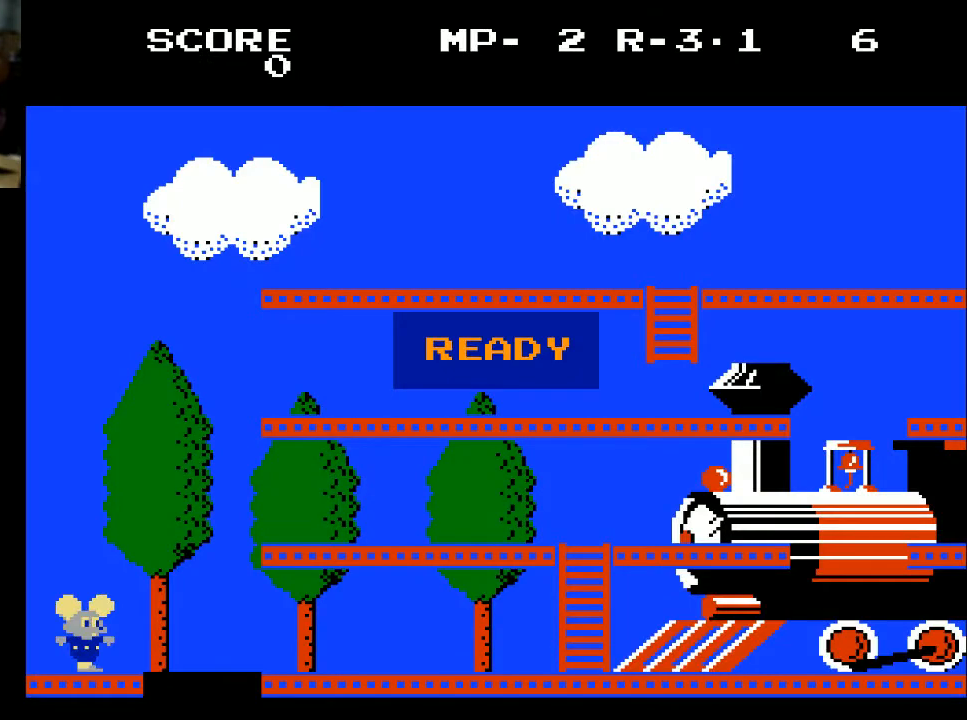
{"buttons": ["DPAD_RIGHT"], "left_stick": "center", "right_stick": "center", "events": []}
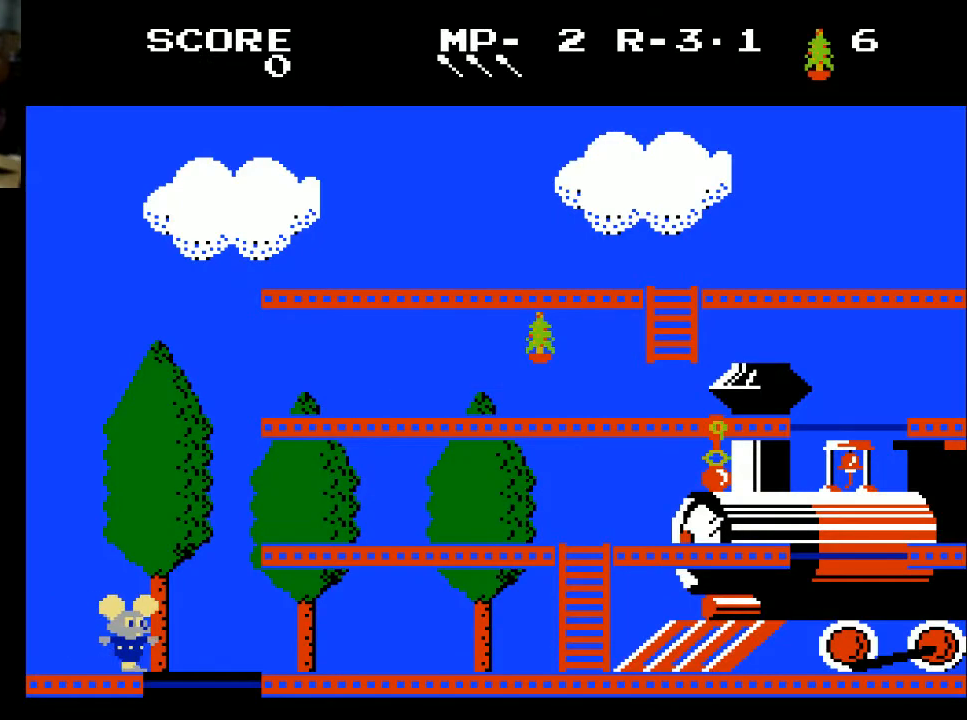
{"buttons": [], "left_stick": "center", "right_stick": "center", "events": [[367, "DPAD_RIGHT", "up"]]}
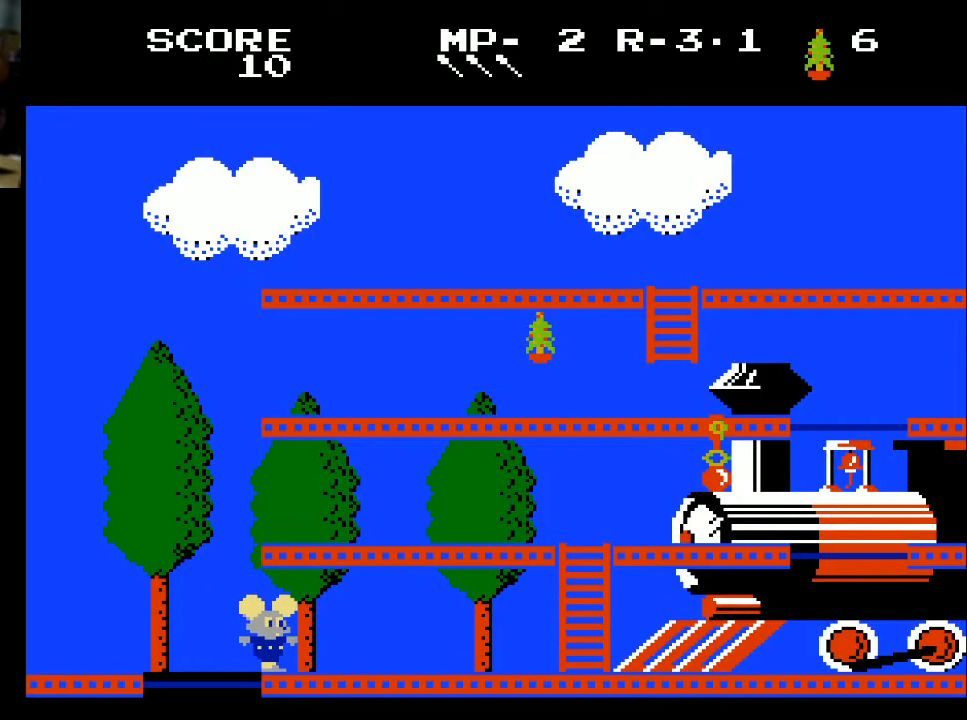
{"buttons": [], "left_stick": "center", "right_stick": "center", "events": [[233, "DPAD_LEFT", "down"], [433, "DPAD_LEFT", "up"]]}
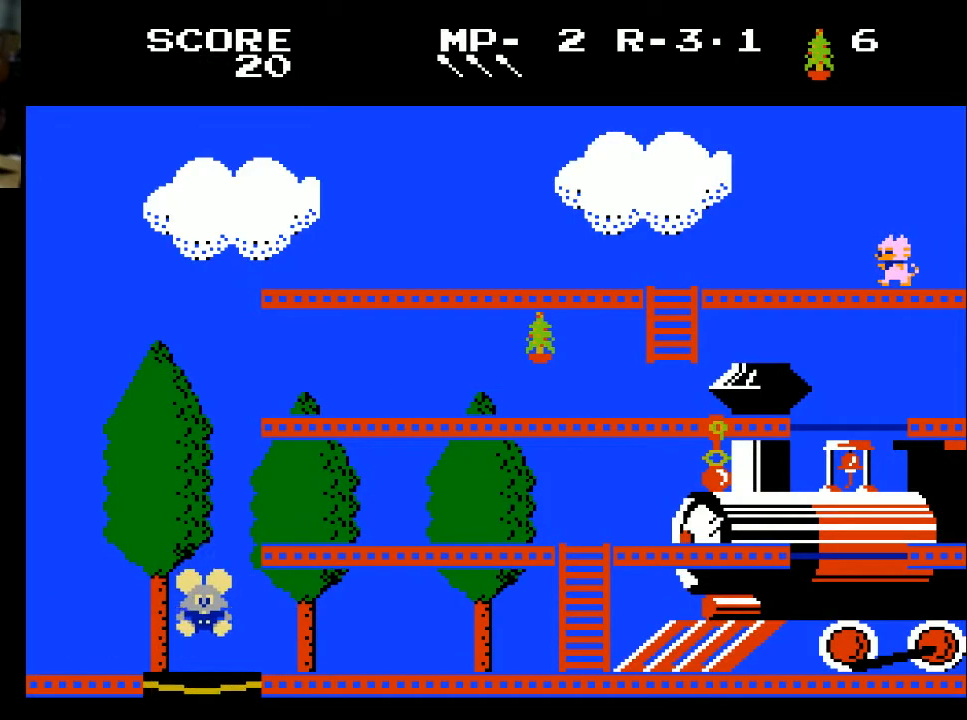
{"buttons": ["DPAD_RIGHT"], "left_stick": "center", "right_stick": "center", "events": [[400, "DPAD_RIGHT", "down"]]}
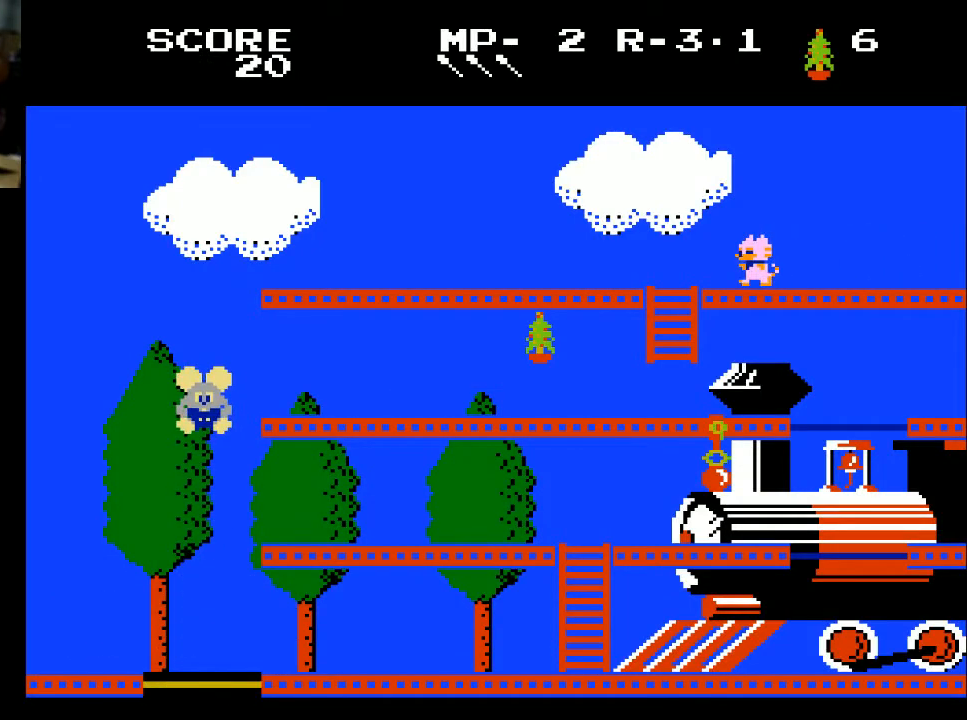
{"buttons": ["DPAD_RIGHT"], "left_stick": "center", "right_stick": "center", "events": []}
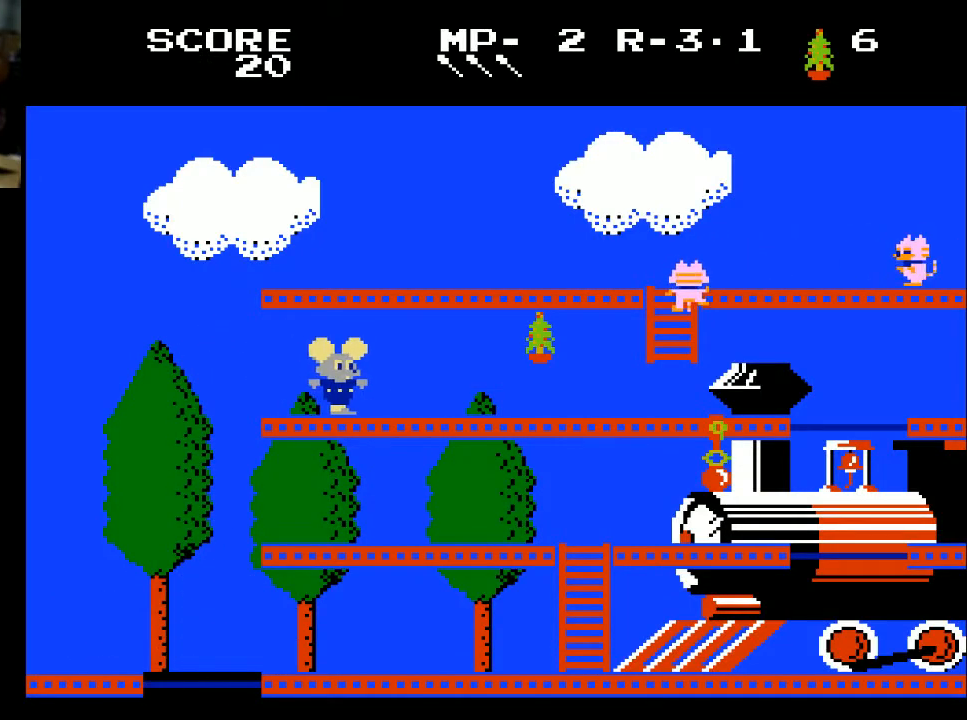
{"buttons": ["DPAD_RIGHT"], "left_stick": "center", "right_stick": "center", "events": []}
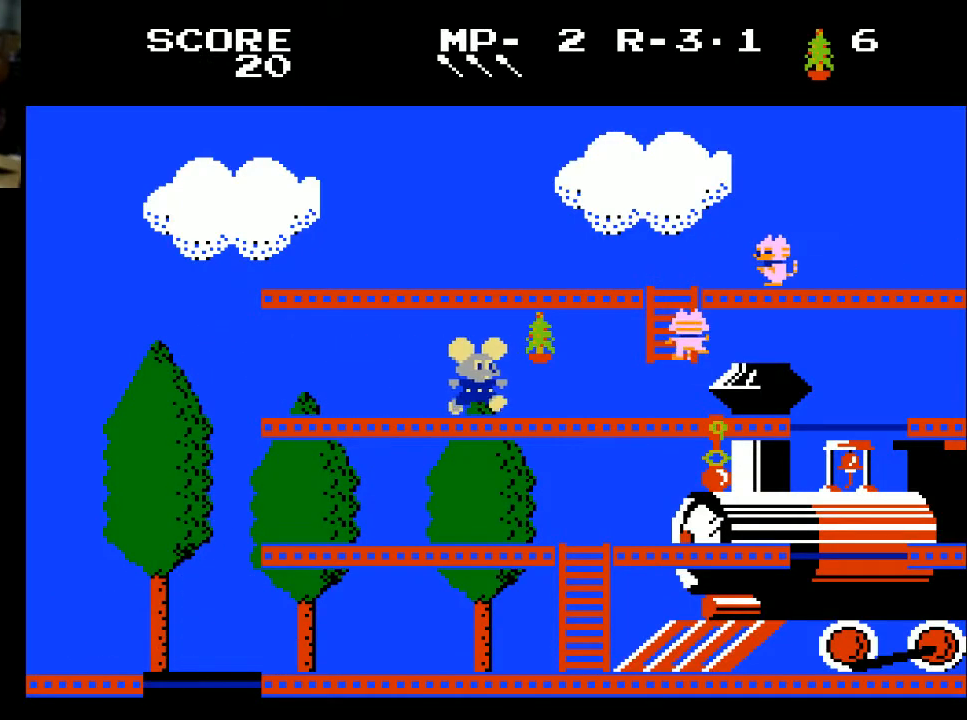
{"buttons": ["DPAD_LEFT"], "left_stick": "center", "right_stick": "center", "events": [[133, "X", "down"], [233, "DPAD_RIGHT", "up"], [233, "X", "up"], [333, "DPAD_LEFT", "down"]]}
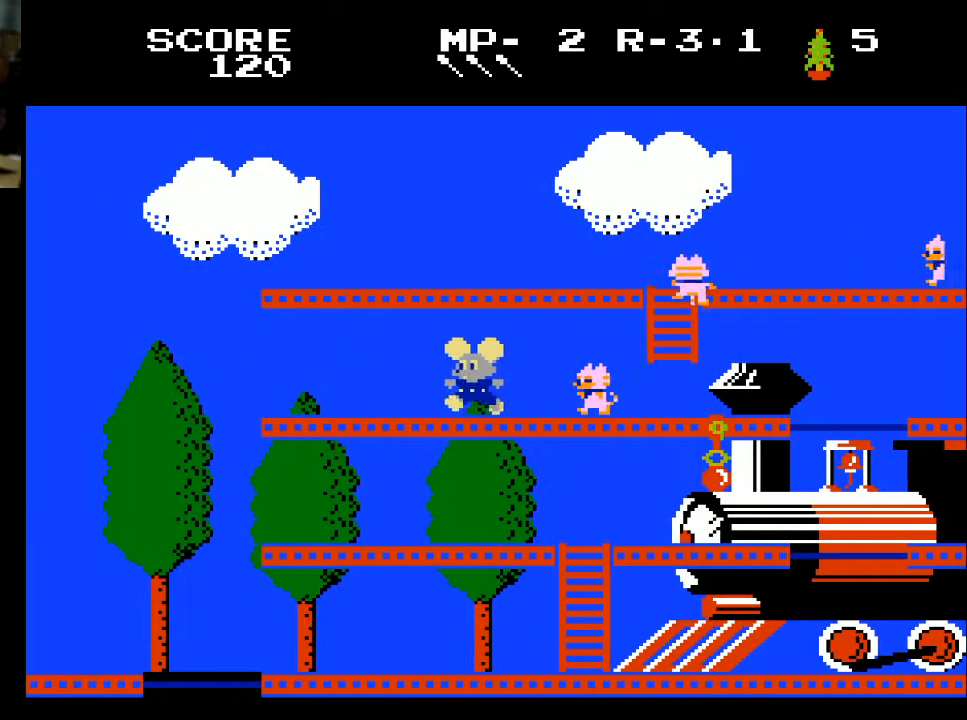
{"buttons": ["DPAD_LEFT"], "left_stick": "center", "right_stick": "center", "events": []}
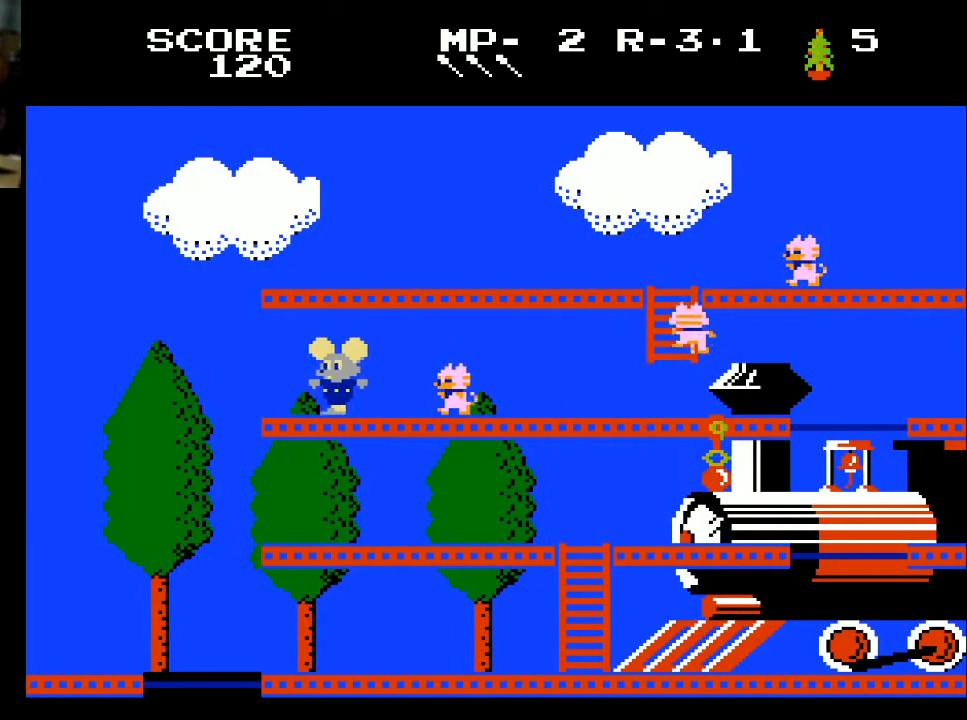
{"buttons": ["DPAD_LEFT"], "left_stick": "center", "right_stick": "center", "events": []}
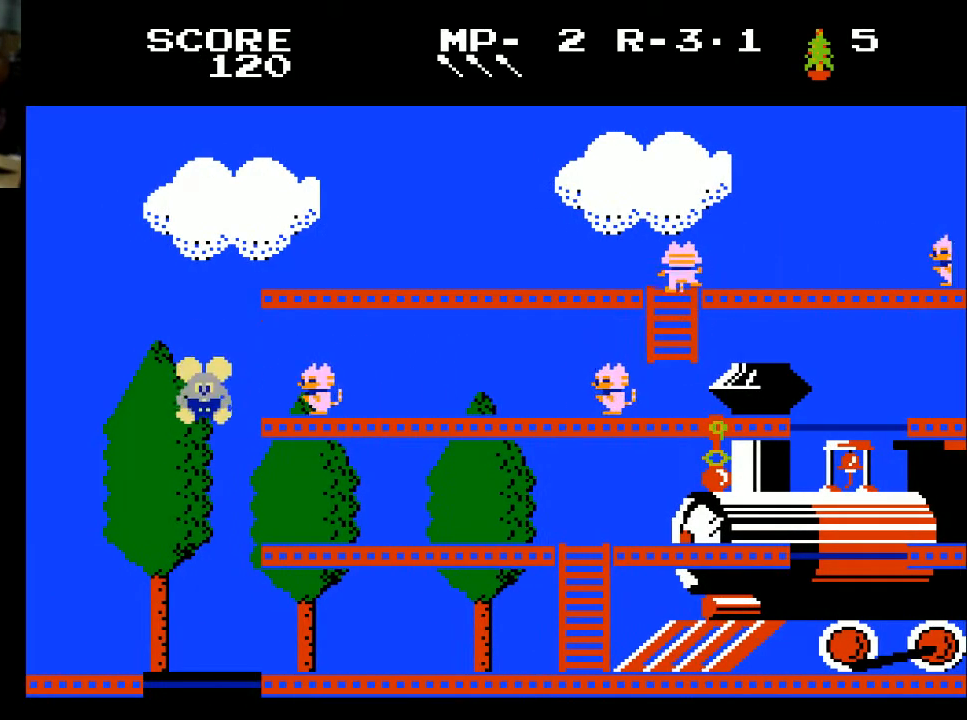
{"buttons": [], "left_stick": "center", "right_stick": "center", "events": [[100, "DPAD_LEFT", "up"]]}
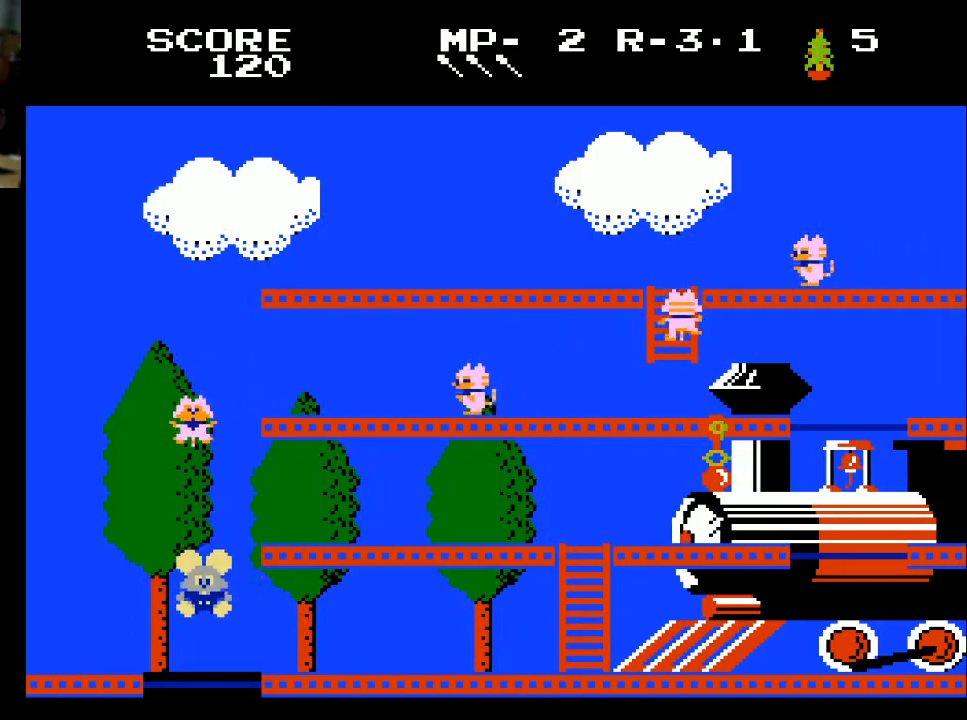
{"buttons": ["DPAD_RIGHT"], "left_stick": "center", "right_stick": "center", "events": [[67, "DPAD_RIGHT", "down"]]}
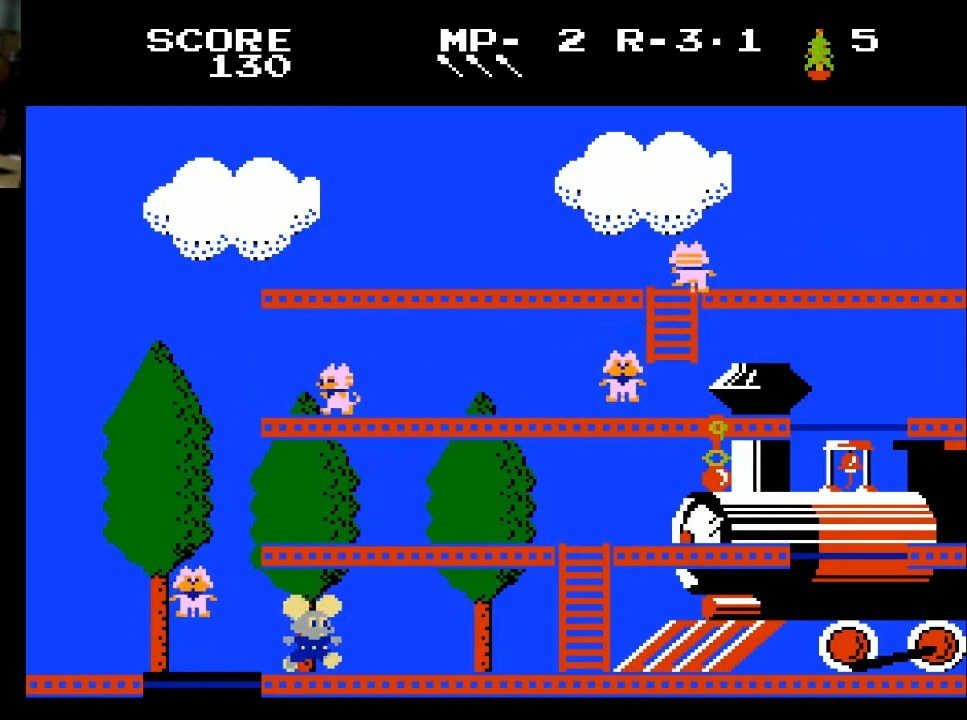
{"buttons": ["DPAD_RIGHT"], "left_stick": "center", "right_stick": "center", "events": []}
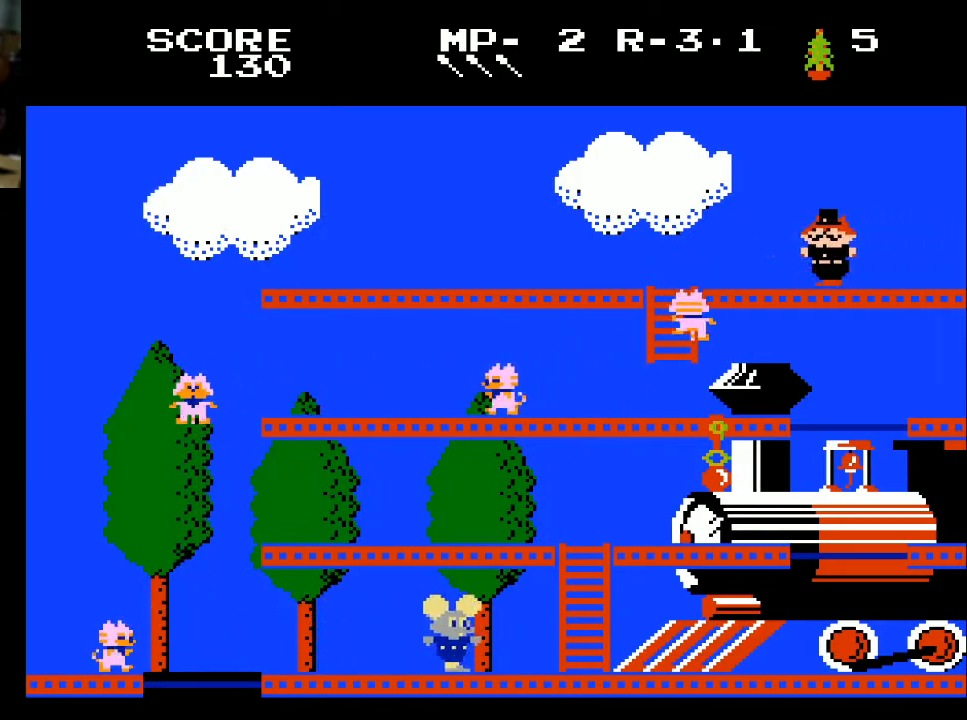
{"buttons": ["DPAD_RIGHT"], "left_stick": "center", "right_stick": "center", "events": []}
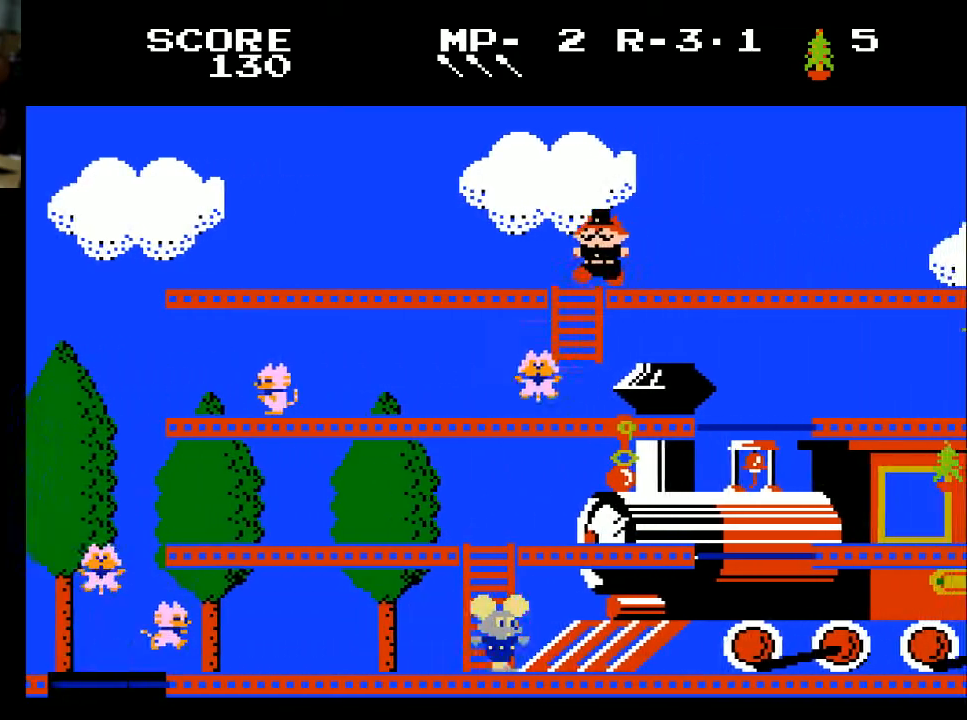
{"buttons": ["DPAD_RIGHT"], "left_stick": "center", "right_stick": "center", "events": []}